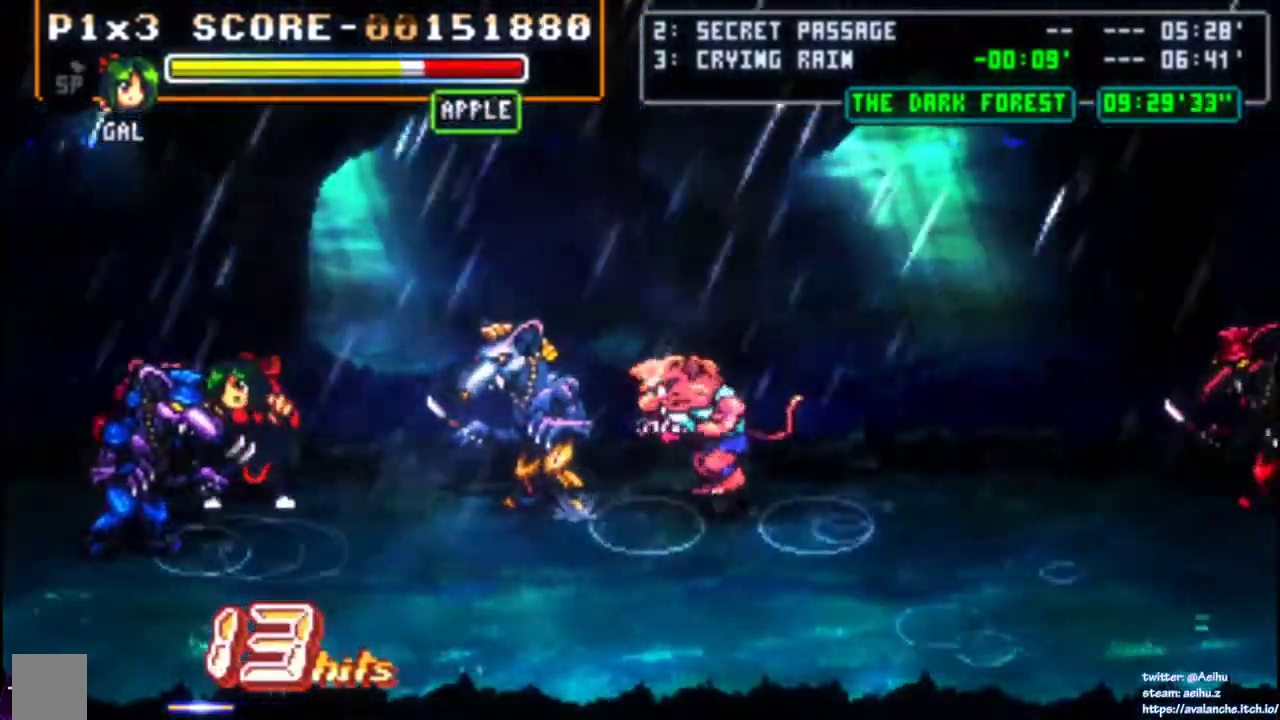
Gameplay with a controller (PlayStation layout); each line is a JSON object with the inputs held at the frame after it. "events" lists button and stick changes between this image and that frame as [ms after this image, input, new state], when the widget could be followed in between. Not read: CIRCLE DPAD_RIGHT L1 L3 R3 SELECT START TRIANGLE left_stick.
{"buttons": ["SQUARE", "DPAD_LEFT"], "right_stick": "center", "events": [[283, "SQUARE", "down"], [350, "SQUARE", "up"], [500, "SQUARE", "down"]]}
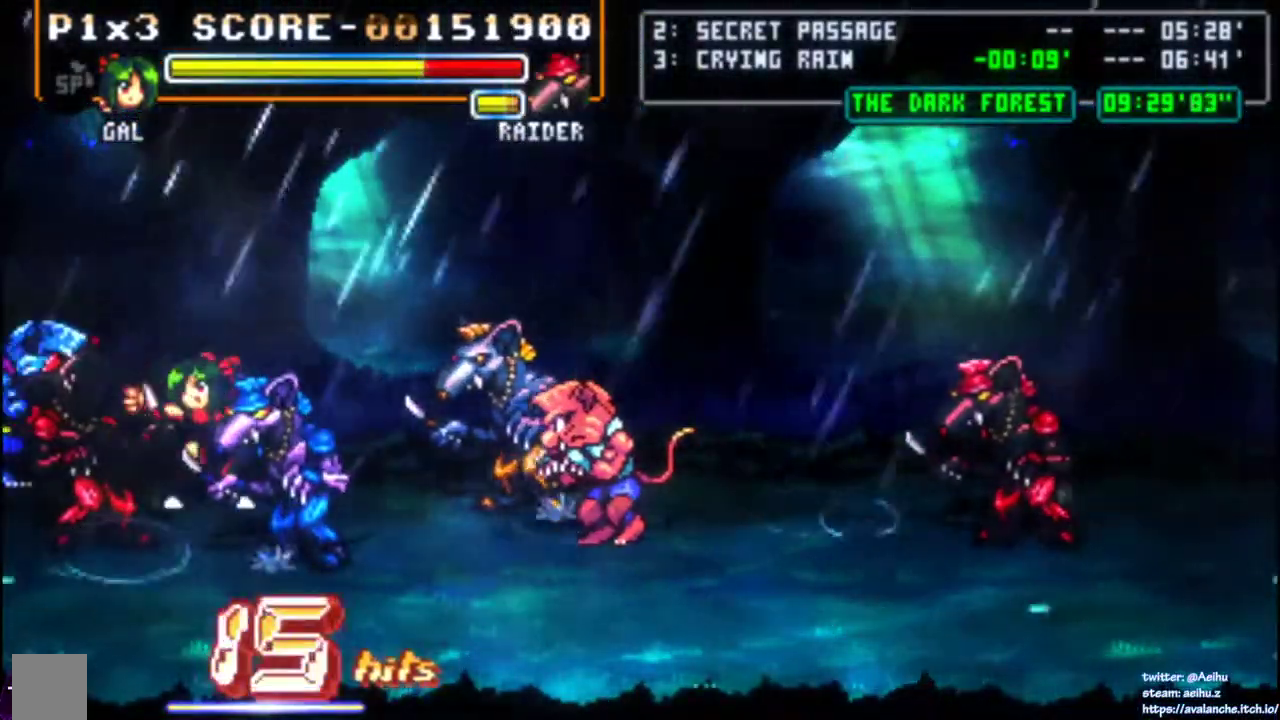
{"buttons": ["SQUARE", "DPAD_LEFT"], "right_stick": "center", "events": [[100, "SQUARE", "up"], [167, "SQUARE", "down"], [250, "SQUARE", "up"], [300, "SQUARE", "down"], [383, "SQUARE", "up"], [433, "SQUARE", "down"]]}
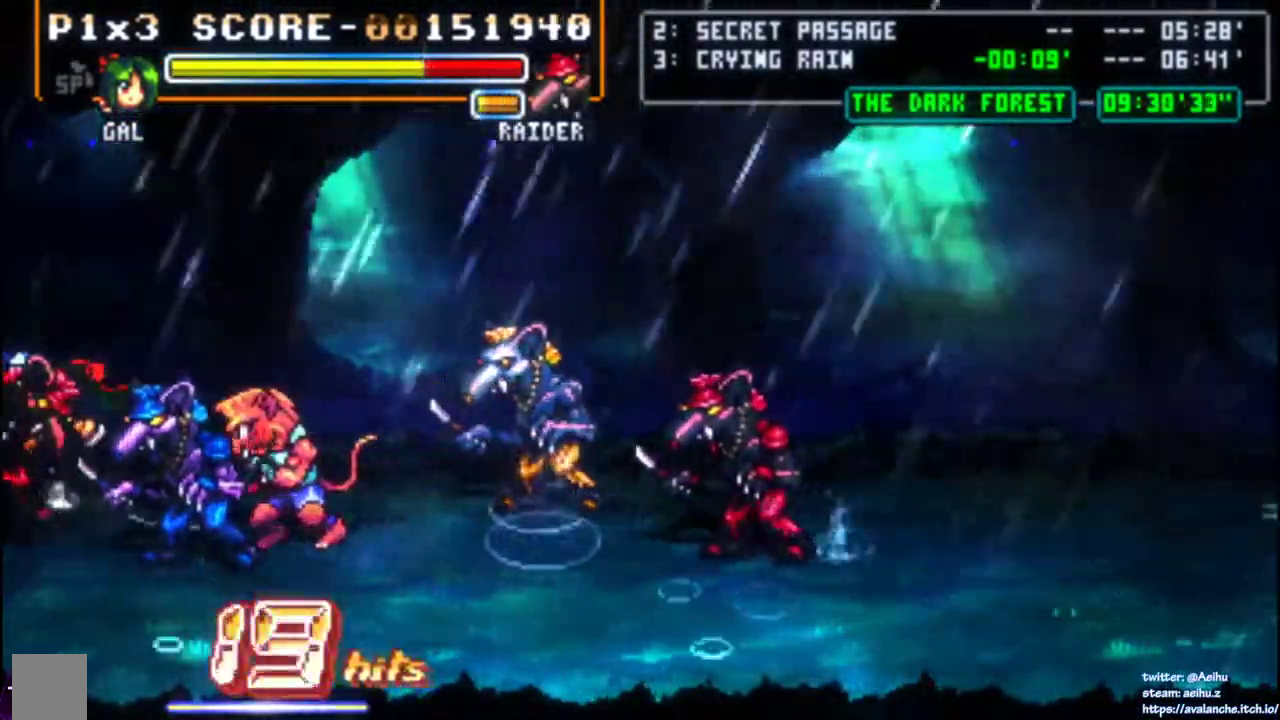
{"buttons": [], "right_stick": "center", "events": [[17, "SQUARE", "up"], [67, "SQUARE", "down"], [167, "DPAD_LEFT", "up"], [167, "SQUARE", "up"], [283, "SQUARE", "down"], [367, "SQUARE", "up"], [433, "SQUARE", "down"], [500, "SQUARE", "up"]]}
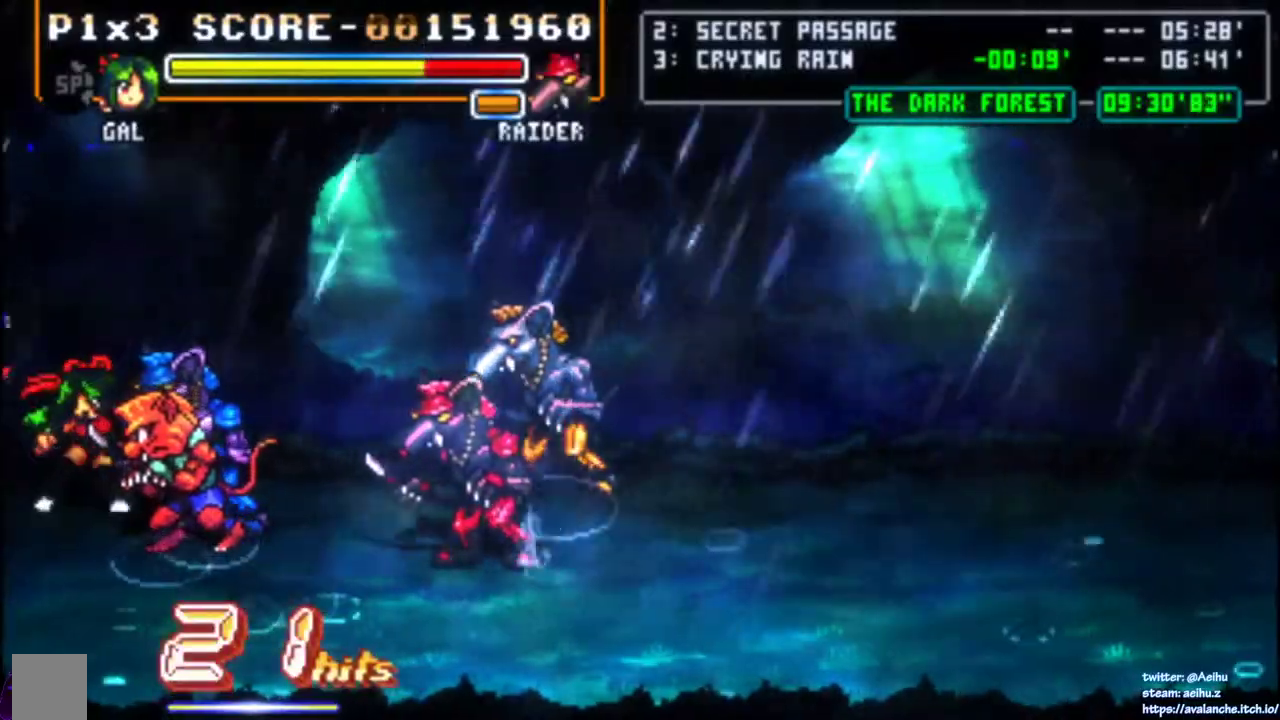
{"buttons": ["SQUARE"], "right_stick": "center", "events": [[50, "SQUARE", "down"], [150, "SQUARE", "up"], [200, "SQUARE", "down"], [267, "SQUARE", "up"], [317, "SQUARE", "down"]]}
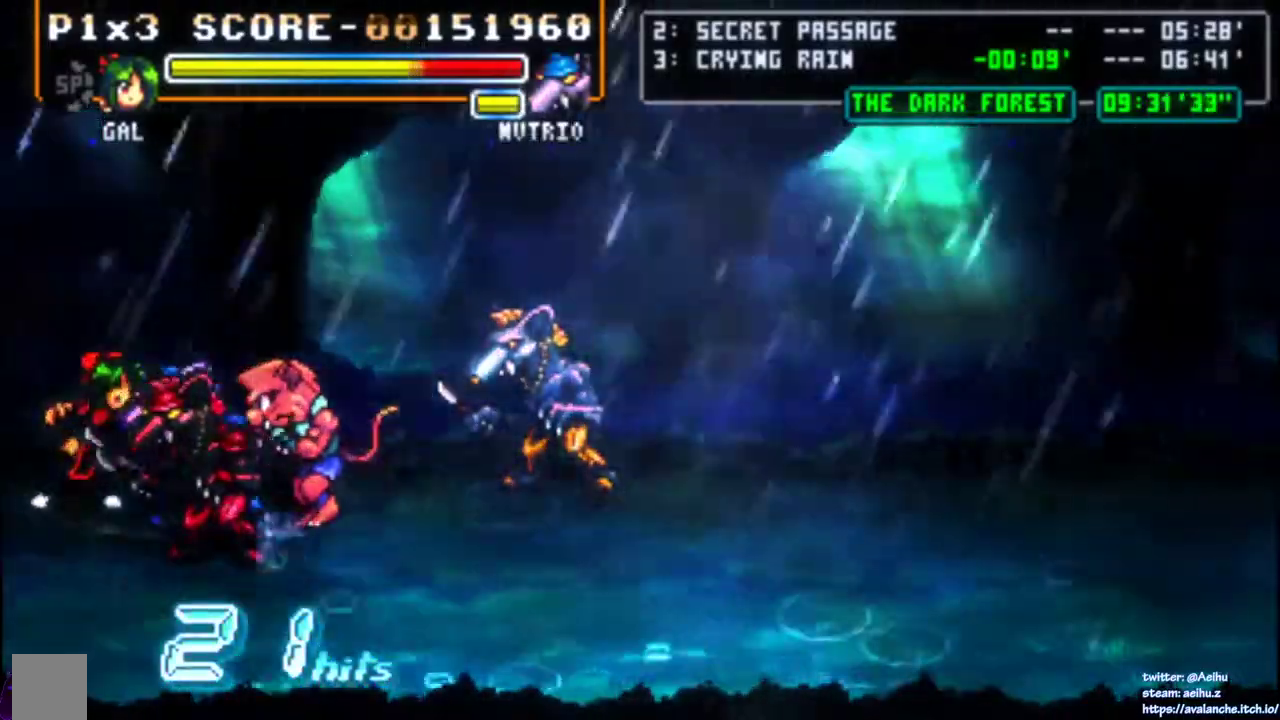
{"buttons": [], "right_stick": "center", "events": [[33, "SQUARE", "up"], [83, "SQUARE", "down"], [133, "SQUARE", "up"]]}
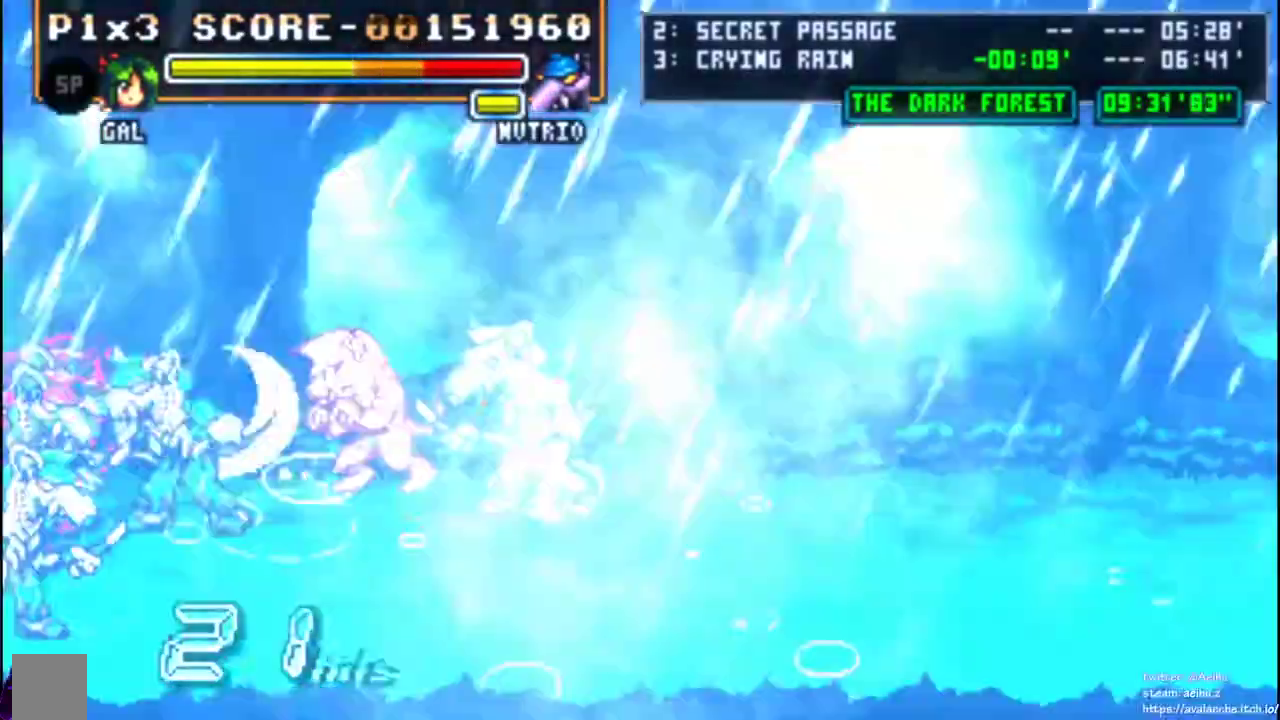
{"buttons": [], "right_stick": "center", "events": []}
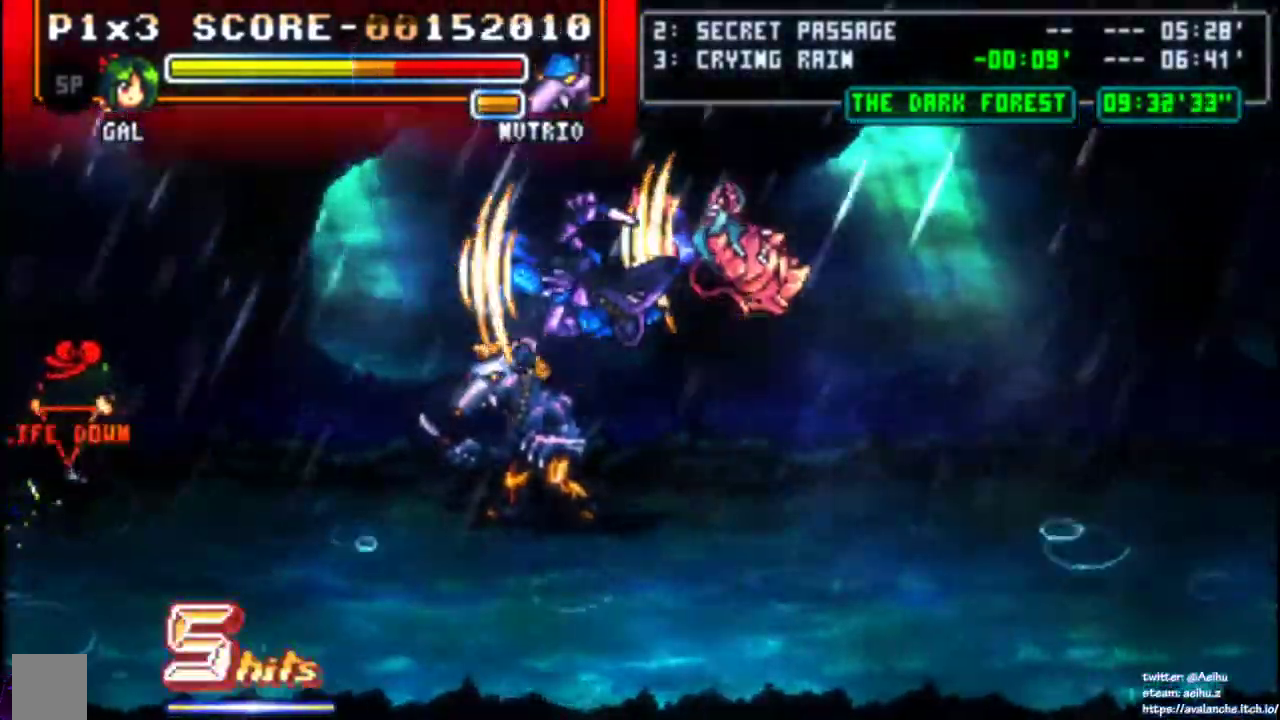
{"buttons": [], "right_stick": "center", "events": []}
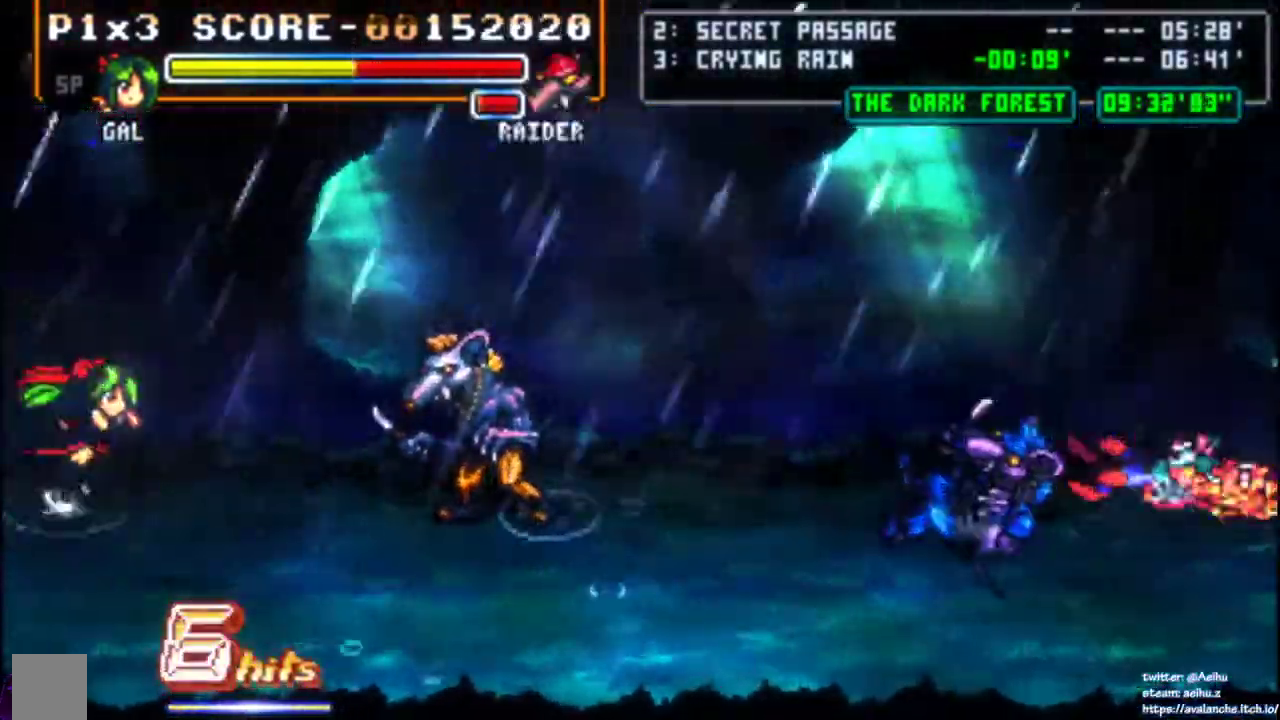
{"buttons": [], "right_stick": "center", "events": [[67, "SQUARE", "down"], [383, "SQUARE", "up"]]}
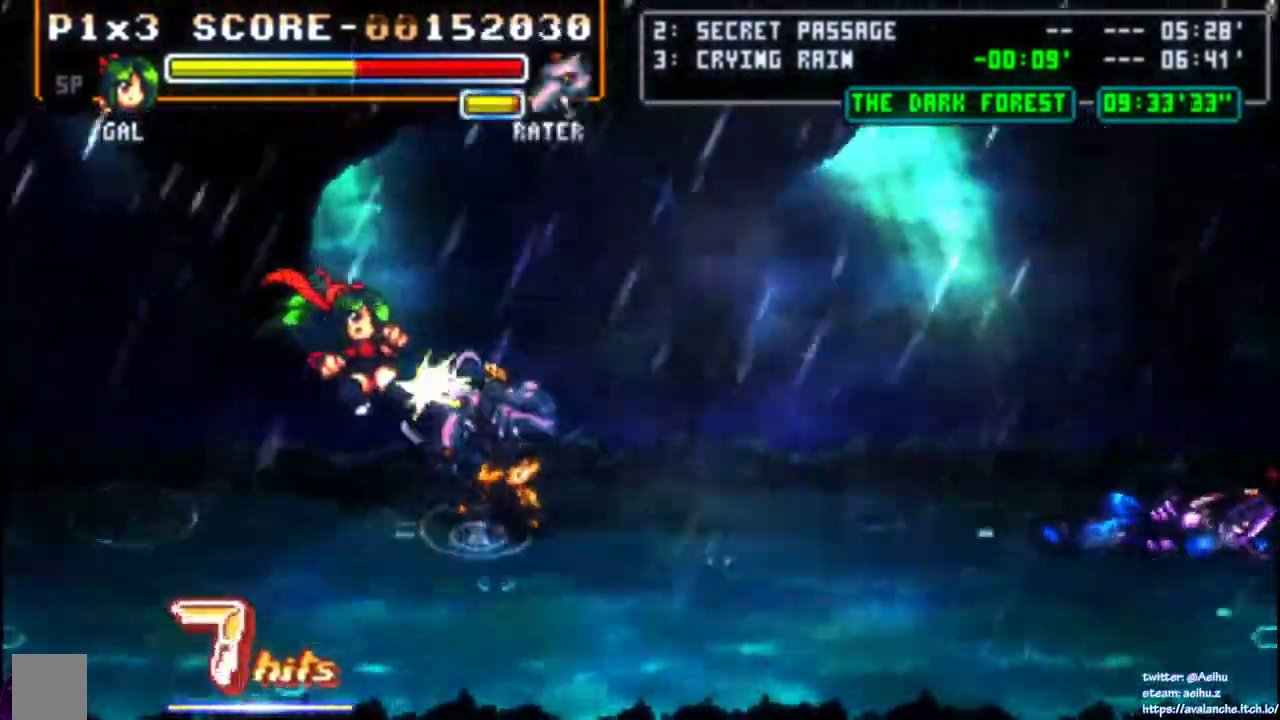
{"buttons": ["SQUARE"], "right_stick": "center", "events": [[450, "SQUARE", "down"]]}
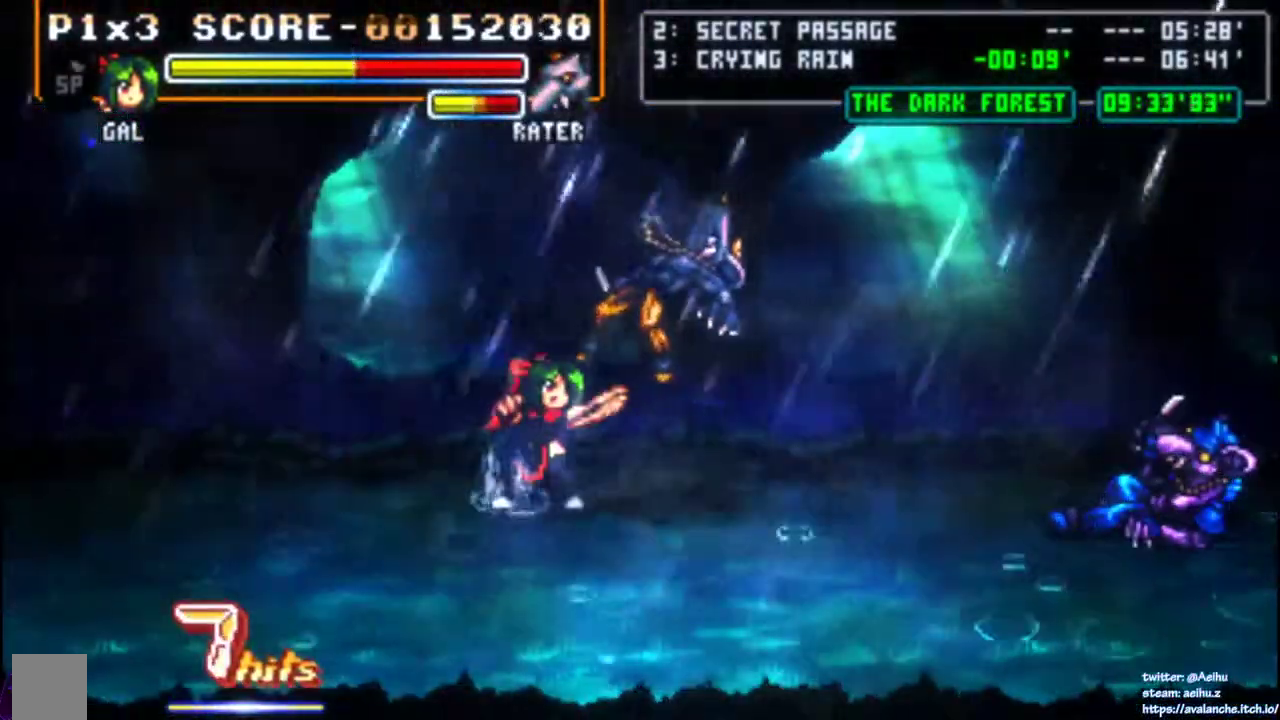
{"buttons": [], "right_stick": "center", "events": [[67, "SQUARE", "up"]]}
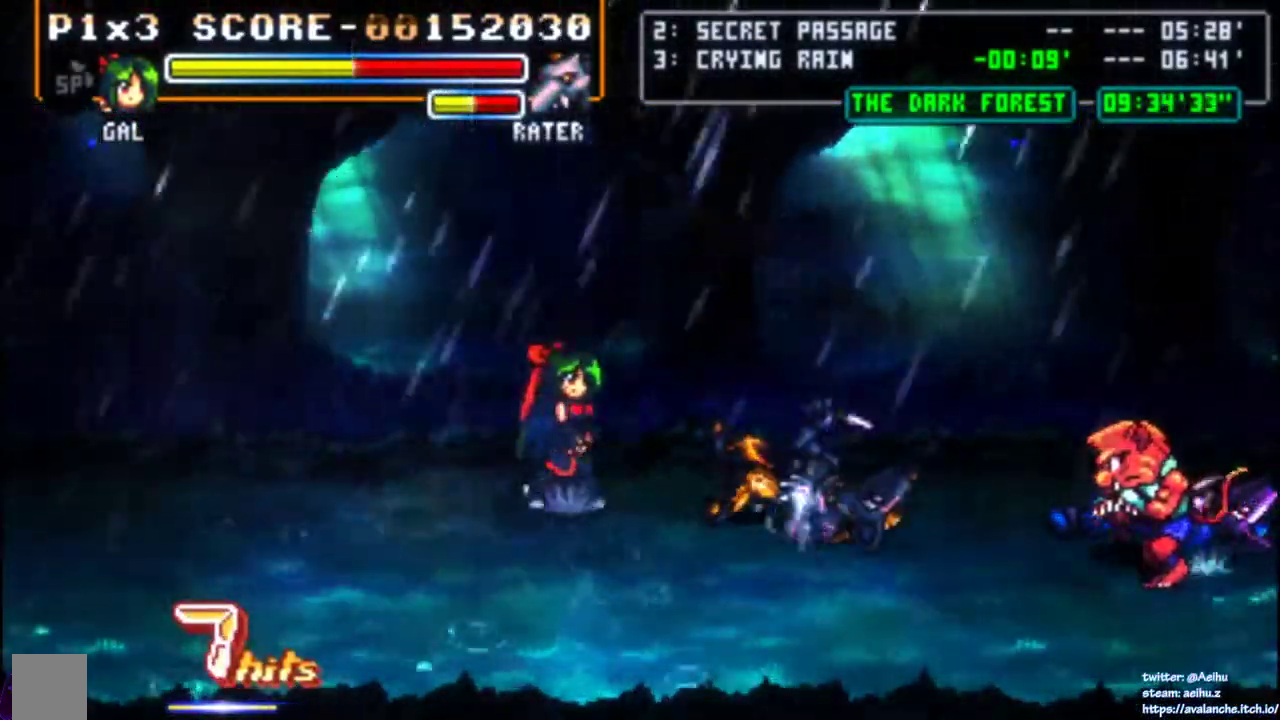
{"buttons": ["DPAD_DOWN"], "right_stick": "center", "events": [[17, "DPAD_DOWN", "down"]]}
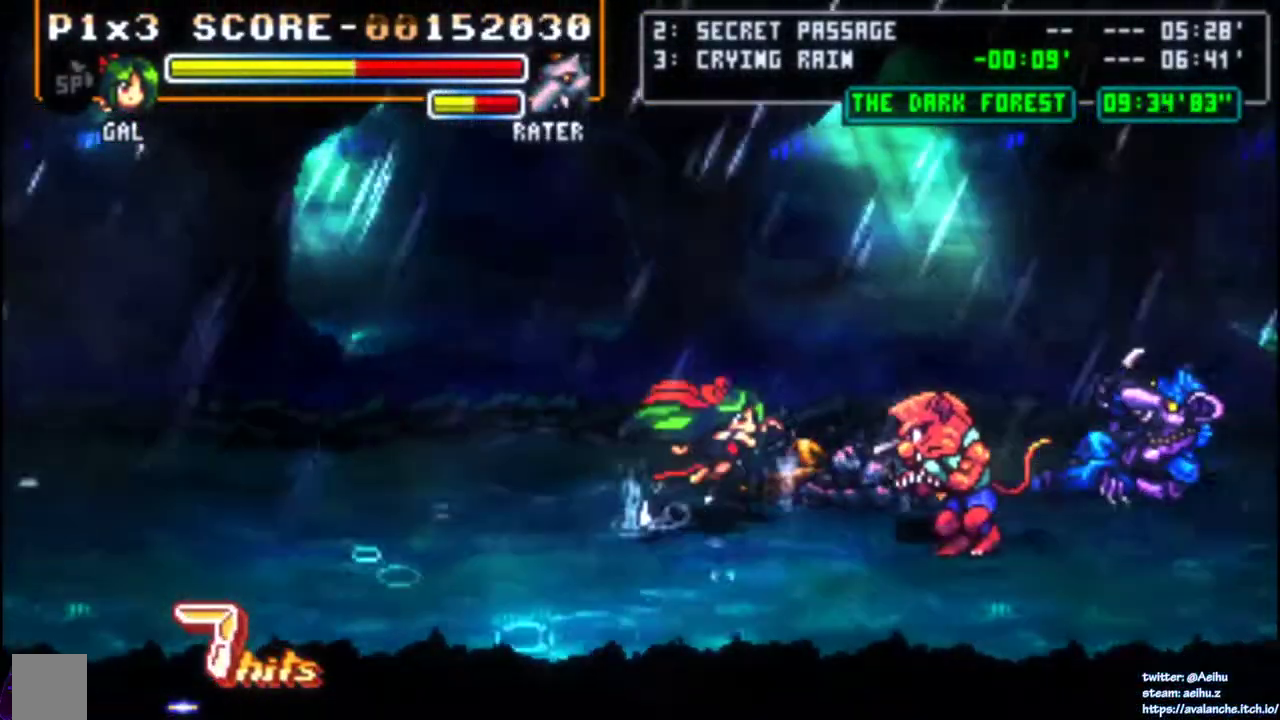
{"buttons": ["SQUARE", "DPAD_DOWN"], "right_stick": "center", "events": [[200, "DPAD_DOWN", "up"], [200, "SQUARE", "down"], [317, "DPAD_DOWN", "down"]]}
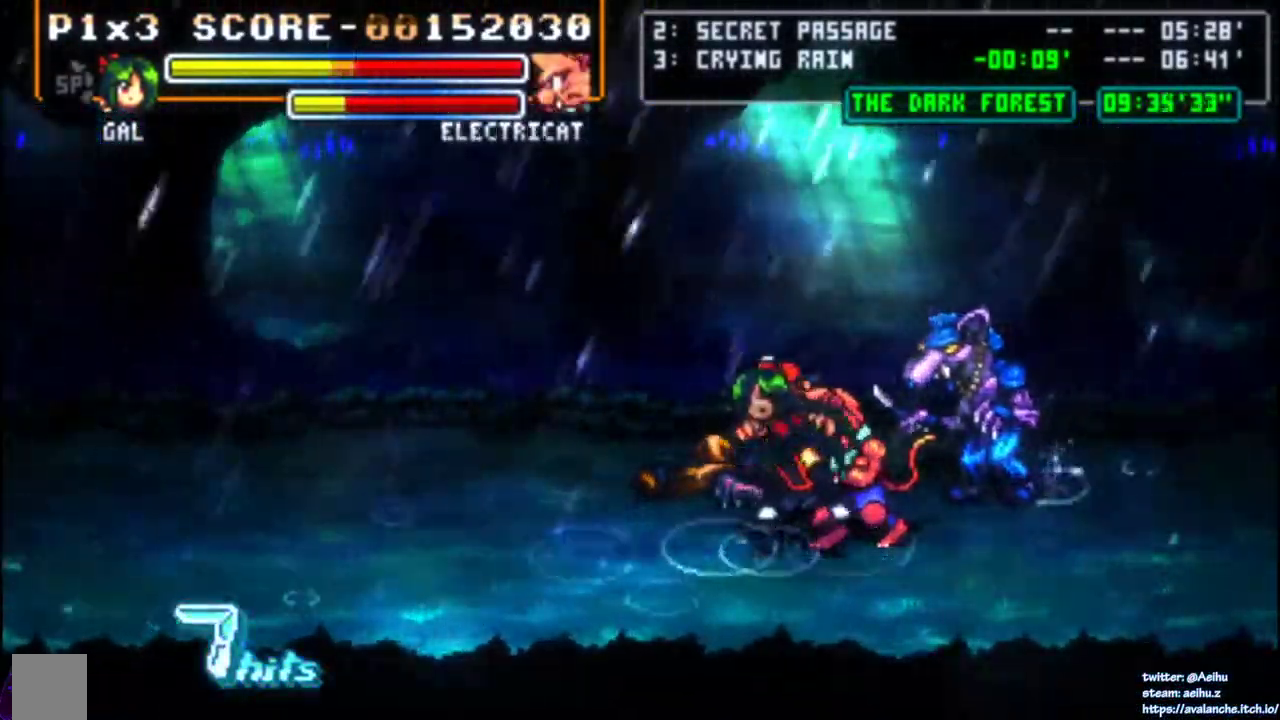
{"buttons": ["CROSS"], "right_stick": "center", "events": [[117, "DPAD_DOWN", "up"], [167, "SQUARE", "up"], [217, "SQUARE", "down"], [300, "SQUARE", "up"], [350, "SQUARE", "down"], [467, "CROSS", "down"], [483, "SQUARE", "up"]]}
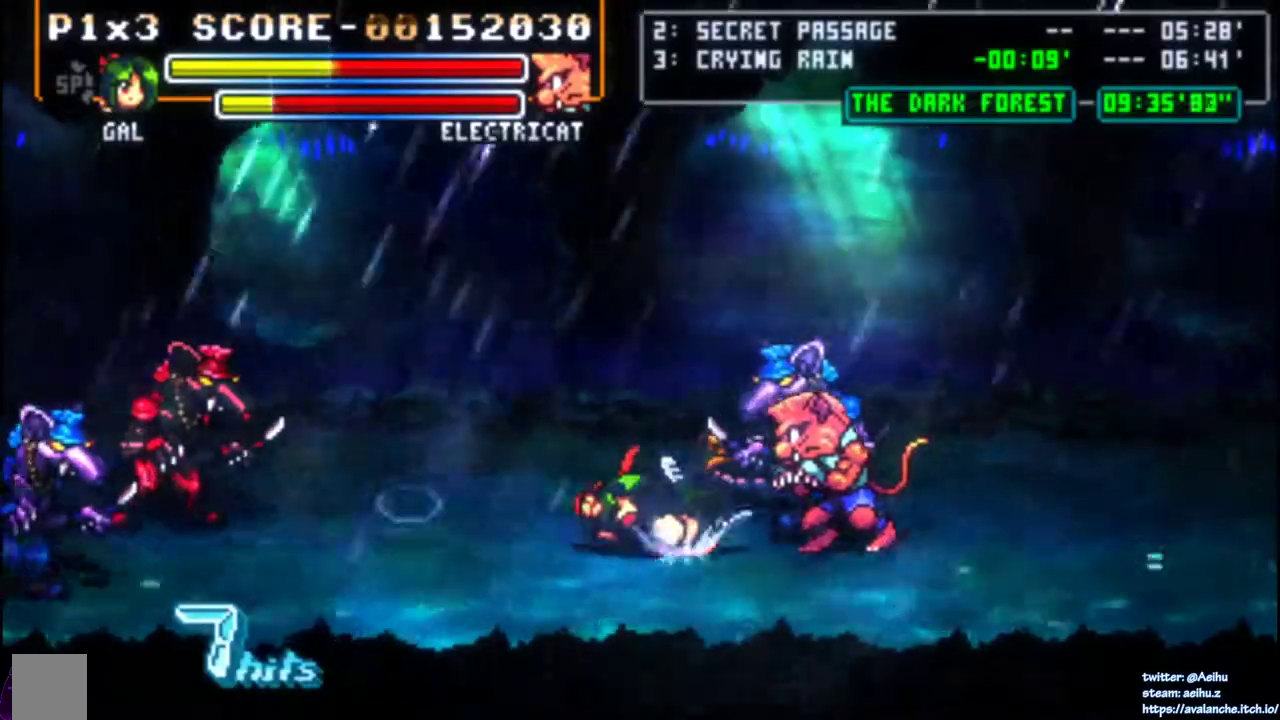
{"buttons": ["DPAD_LEFT"], "right_stick": "center", "events": [[83, "CROSS", "up"], [150, "SQUARE", "down"], [283, "SQUARE", "up"], [450, "DPAD_LEFT", "down"]]}
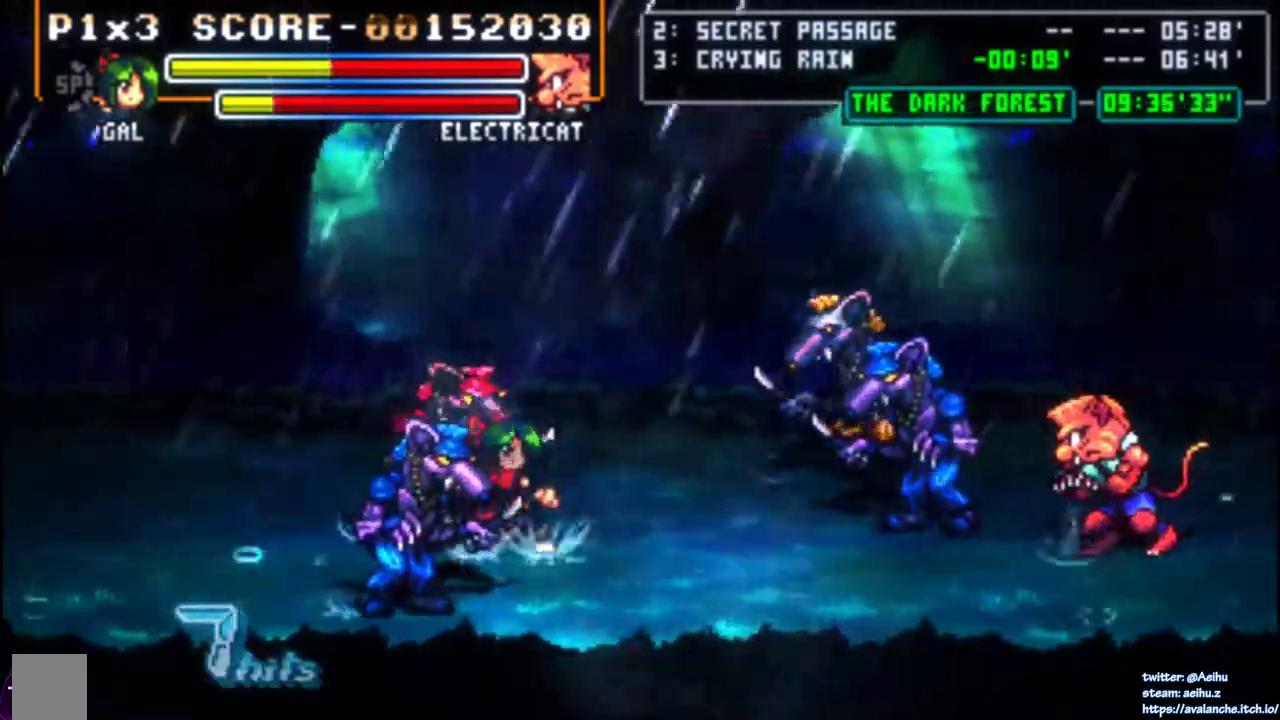
{"buttons": [], "right_stick": "center", "events": [[17, "SQUARE", "down"], [100, "SQUARE", "up"], [150, "SQUARE", "down"], [233, "SQUARE", "up"], [283, "SQUARE", "down"], [350, "SQUARE", "up"], [400, "SQUARE", "down"], [433, "DPAD_LEFT", "up"], [467, "SQUARE", "up"]]}
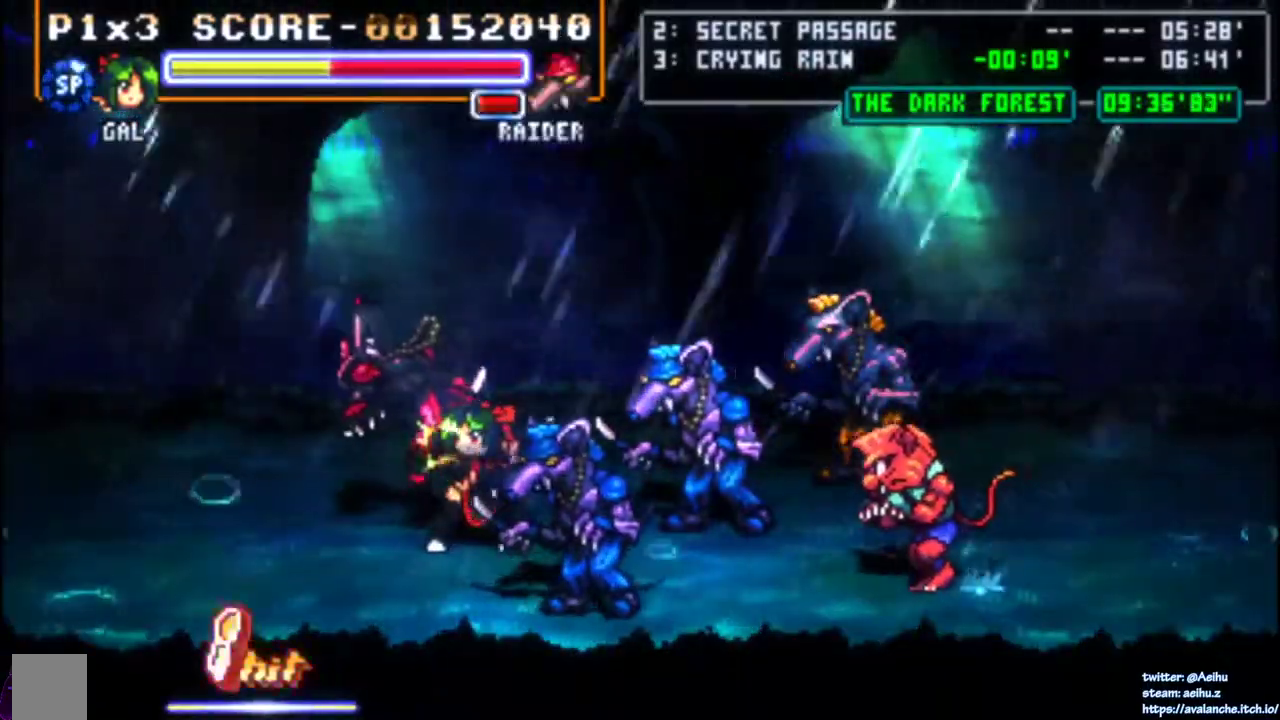
{"buttons": [], "right_stick": "center", "events": [[33, "SQUARE", "down"], [83, "SQUARE", "up"]]}
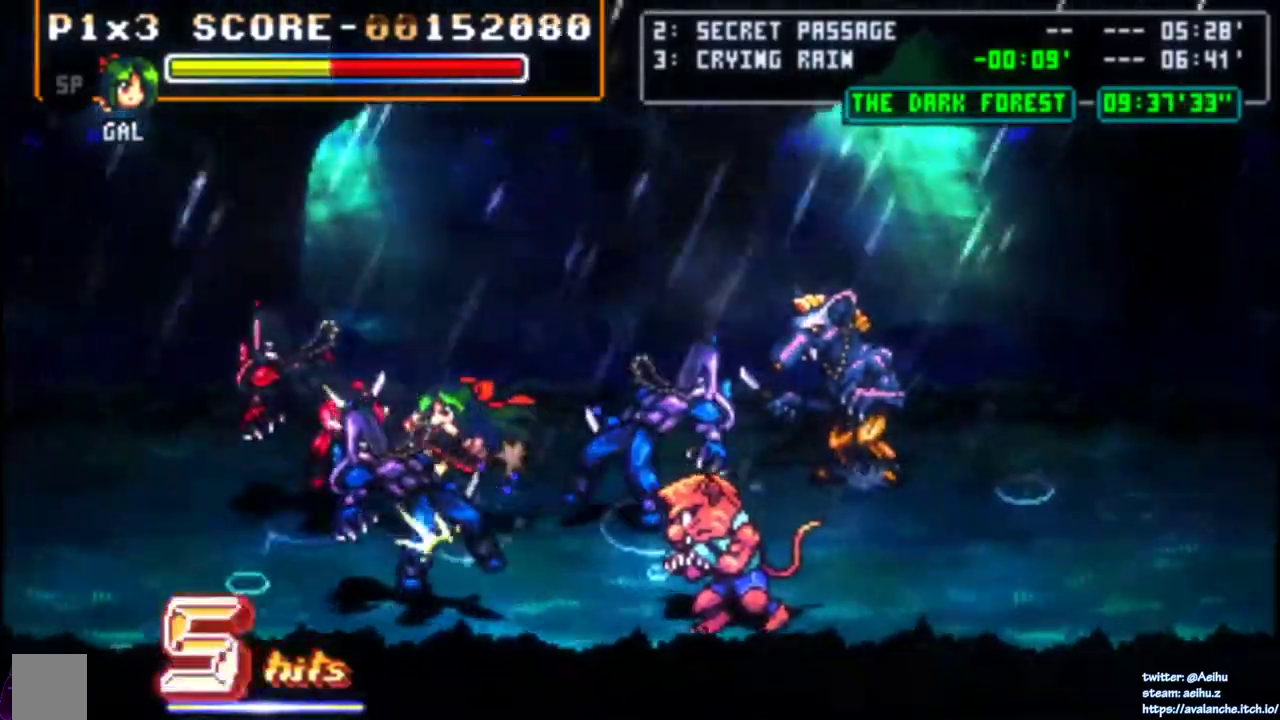
{"buttons": [], "right_stick": "center", "events": []}
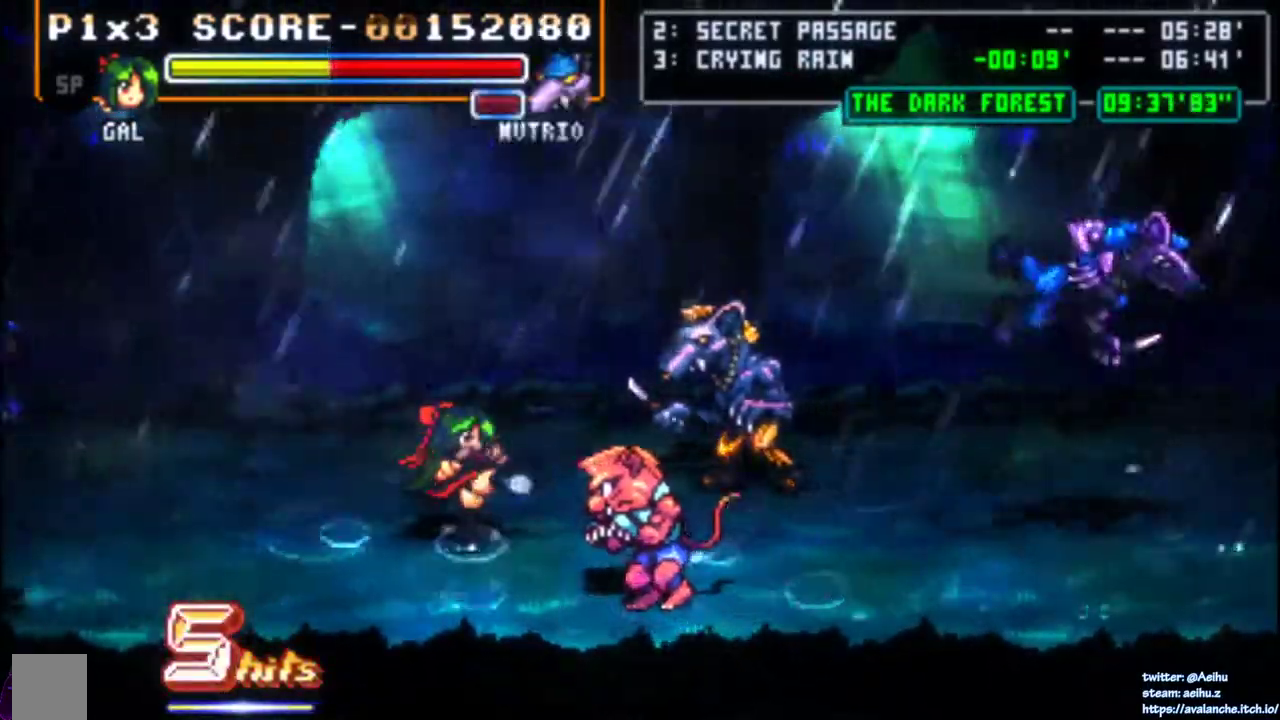
{"buttons": [], "right_stick": "center", "events": [[50, "DPAD_DOWN", "down"], [167, "SQUARE", "down"], [217, "DPAD_DOWN", "up"], [233, "SQUARE", "up"], [300, "SQUARE", "down"], [383, "SQUARE", "up"], [433, "SQUARE", "down"], [483, "SQUARE", "up"]]}
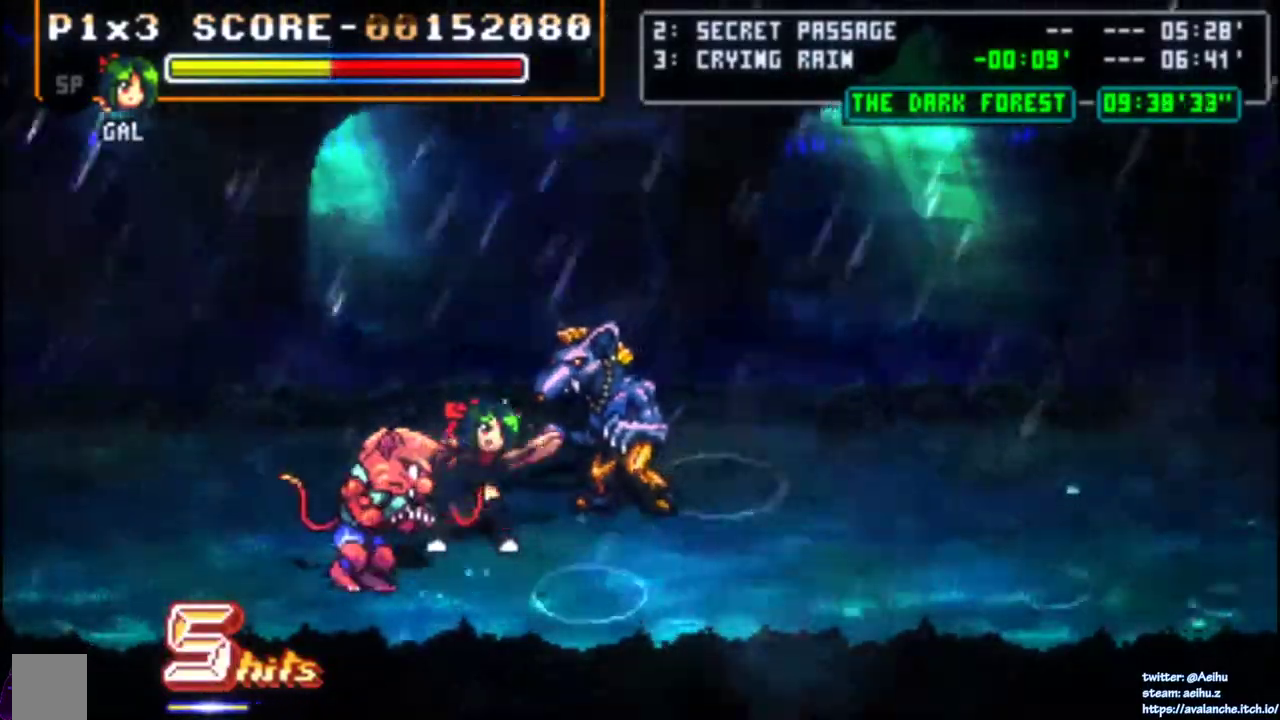
{"buttons": ["SQUARE", "DPAD_LEFT"], "right_stick": "center", "events": [[100, "SQUARE", "down"], [117, "DPAD_LEFT", "down"], [167, "SQUARE", "up"], [217, "SQUARE", "down"], [283, "SQUARE", "up"], [333, "SQUARE", "down"], [417, "SQUARE", "up"], [467, "SQUARE", "down"]]}
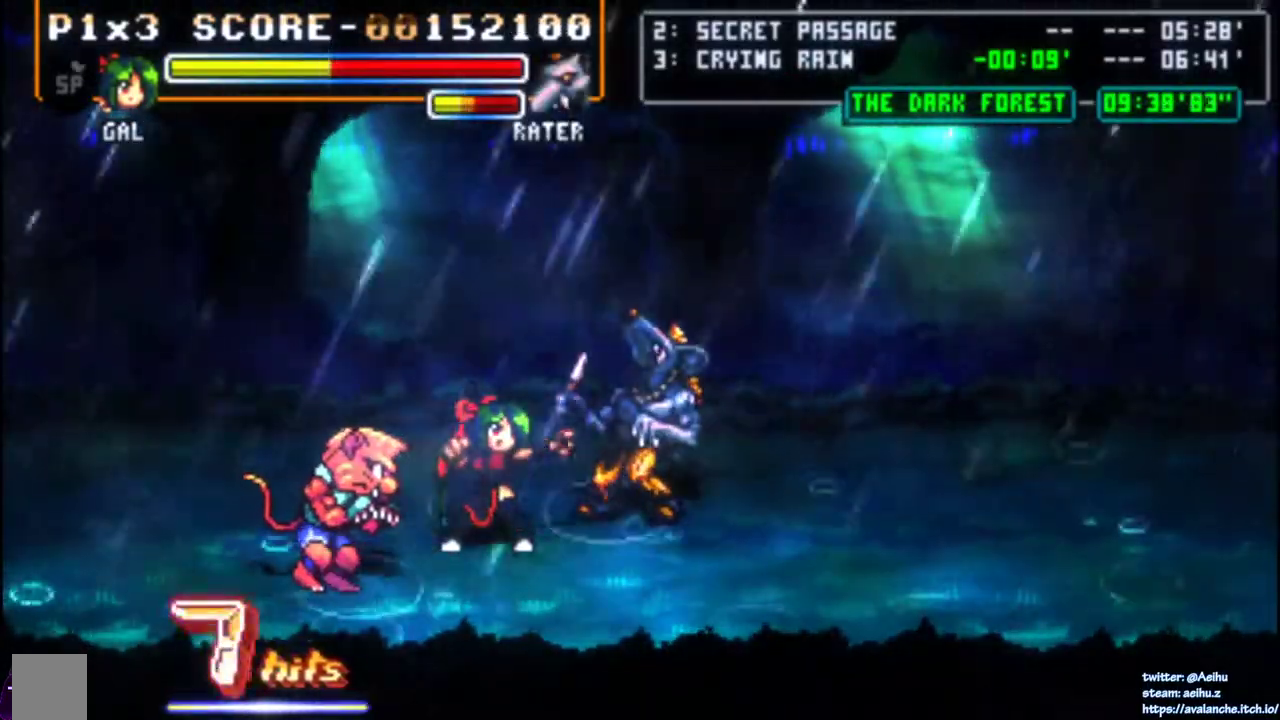
{"buttons": ["SQUARE", "DPAD_LEFT"], "right_stick": "center", "events": [[50, "SQUARE", "up"], [100, "SQUARE", "down"], [183, "SQUARE", "up"], [233, "SQUARE", "down"], [300, "SQUARE", "up"], [367, "SQUARE", "down"]]}
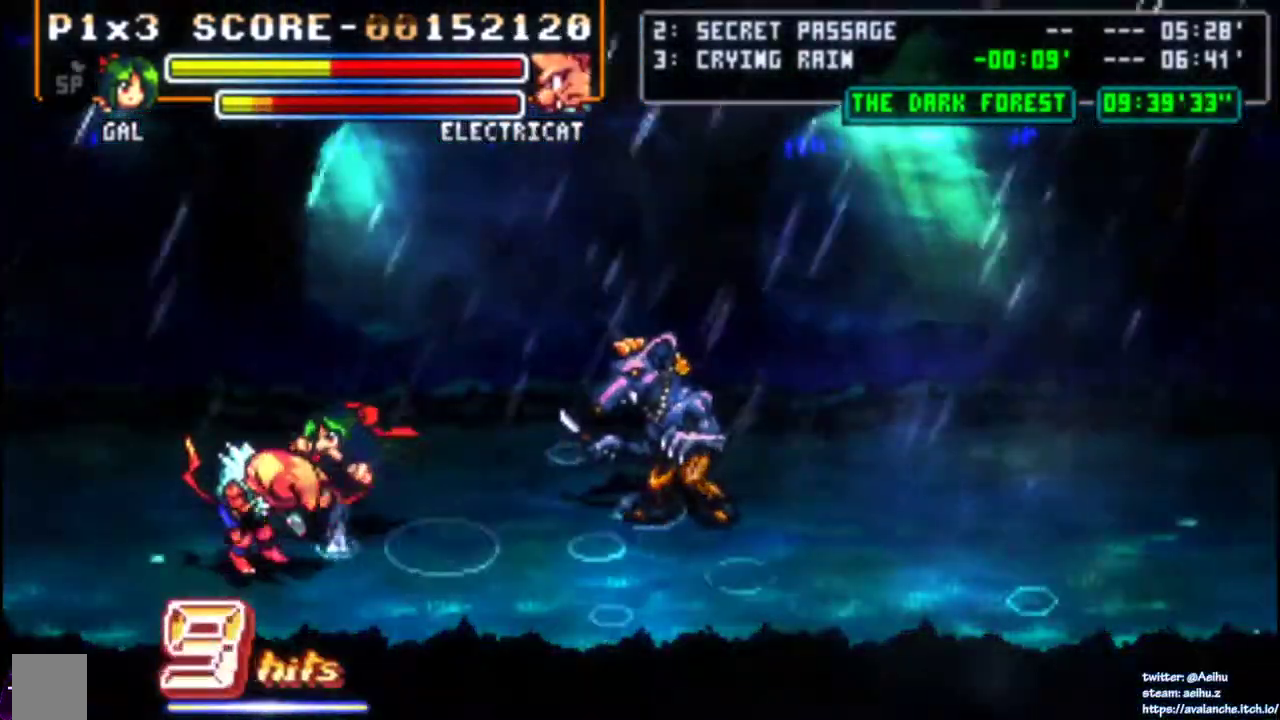
{"buttons": [], "right_stick": "center", "events": [[67, "SQUARE", "up"], [117, "DPAD_LEFT", "up"], [117, "SQUARE", "down"], [400, "SQUARE", "up"]]}
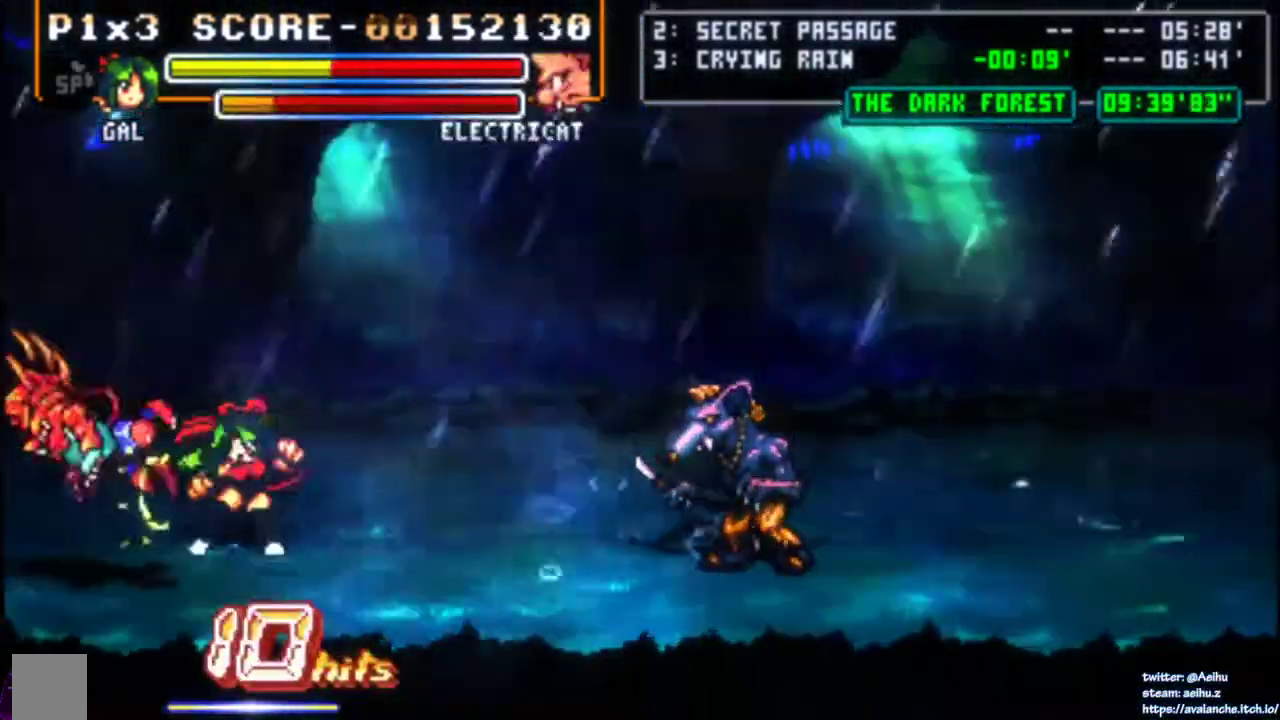
{"buttons": ["SQUARE"], "right_stick": "center", "events": [[500, "SQUARE", "down"]]}
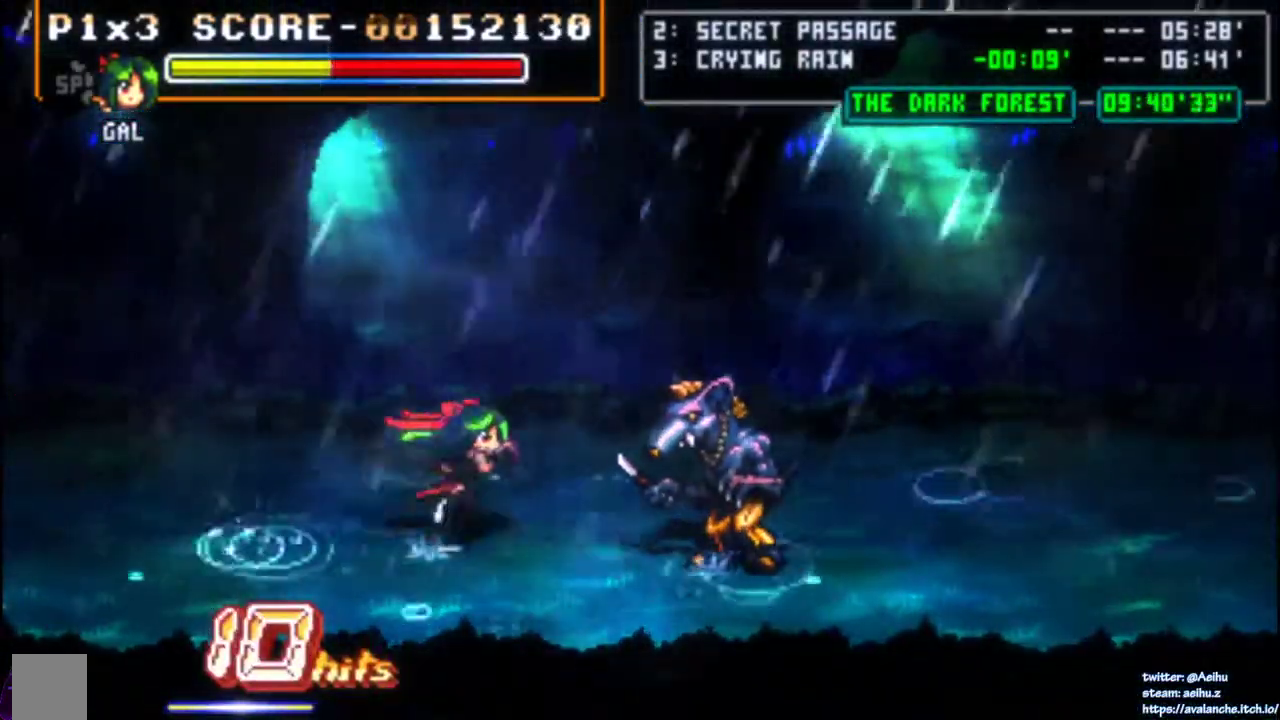
{"buttons": [], "right_stick": "center", "events": [[267, "SQUARE", "up"]]}
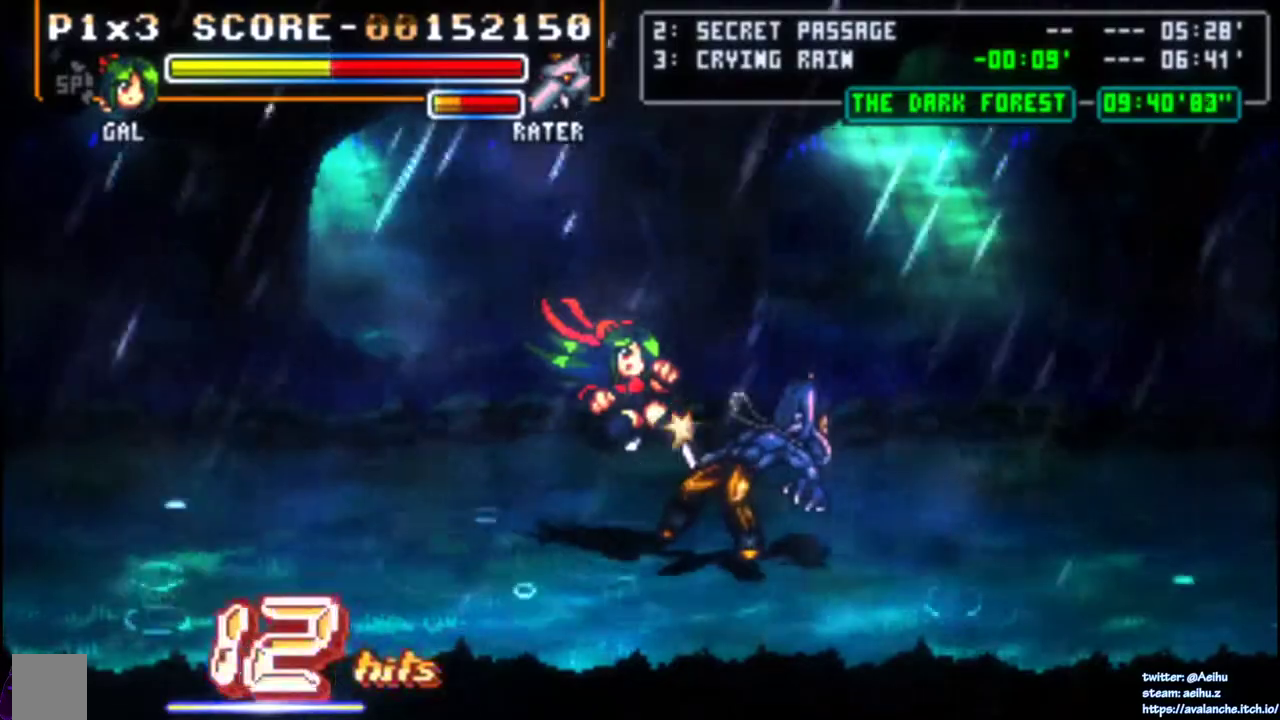
{"buttons": ["SQUARE"], "right_stick": "center", "events": [[500, "SQUARE", "down"]]}
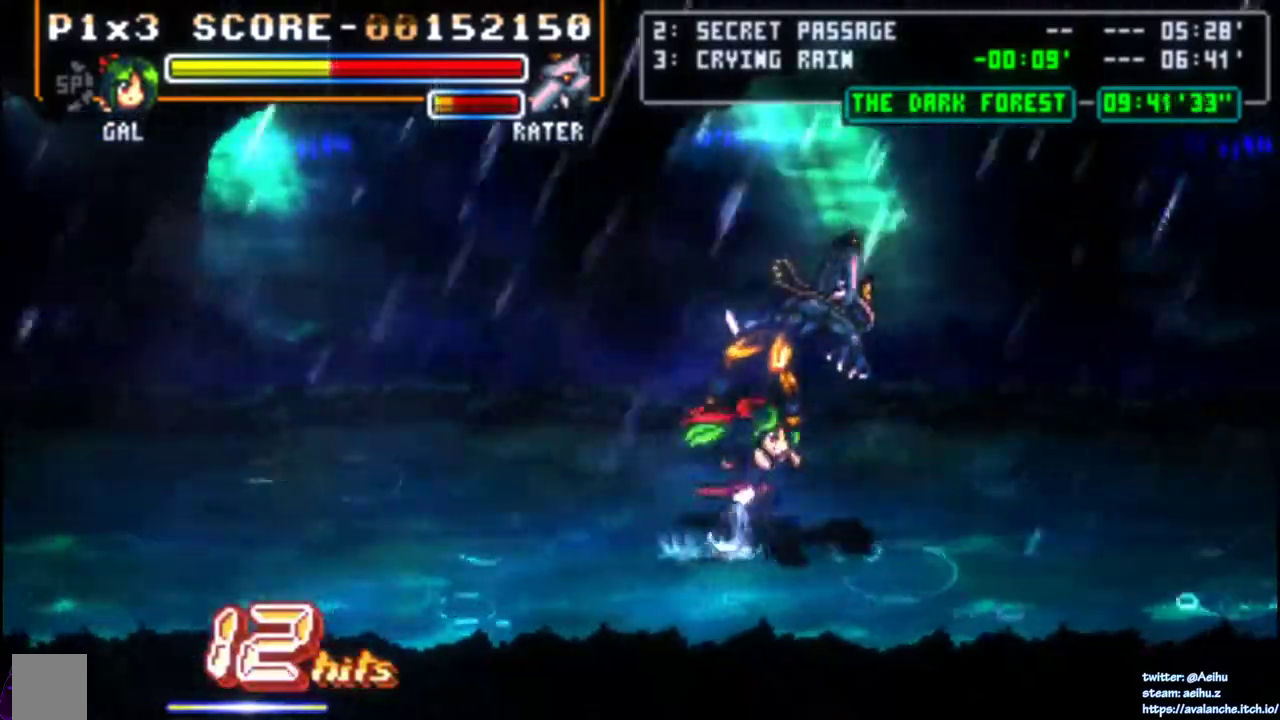
{"buttons": [], "right_stick": "center", "events": [[200, "SQUARE", "up"]]}
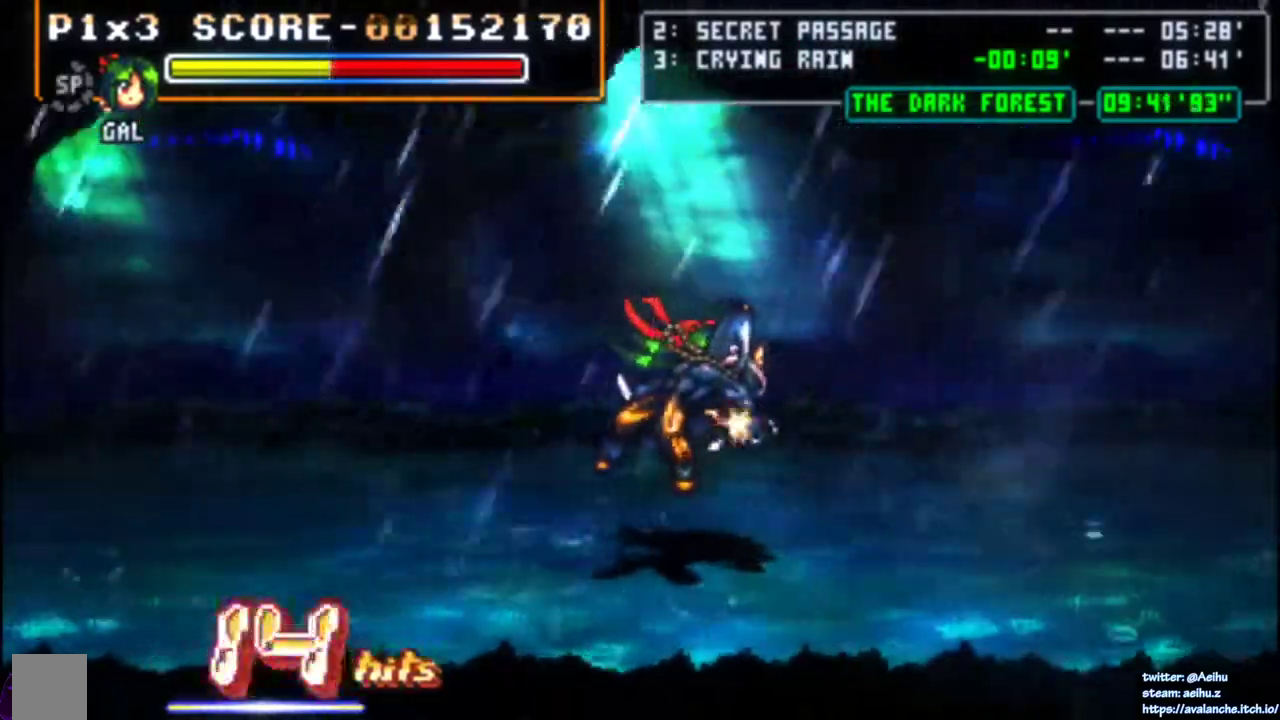
{"buttons": [], "right_stick": "center", "events": []}
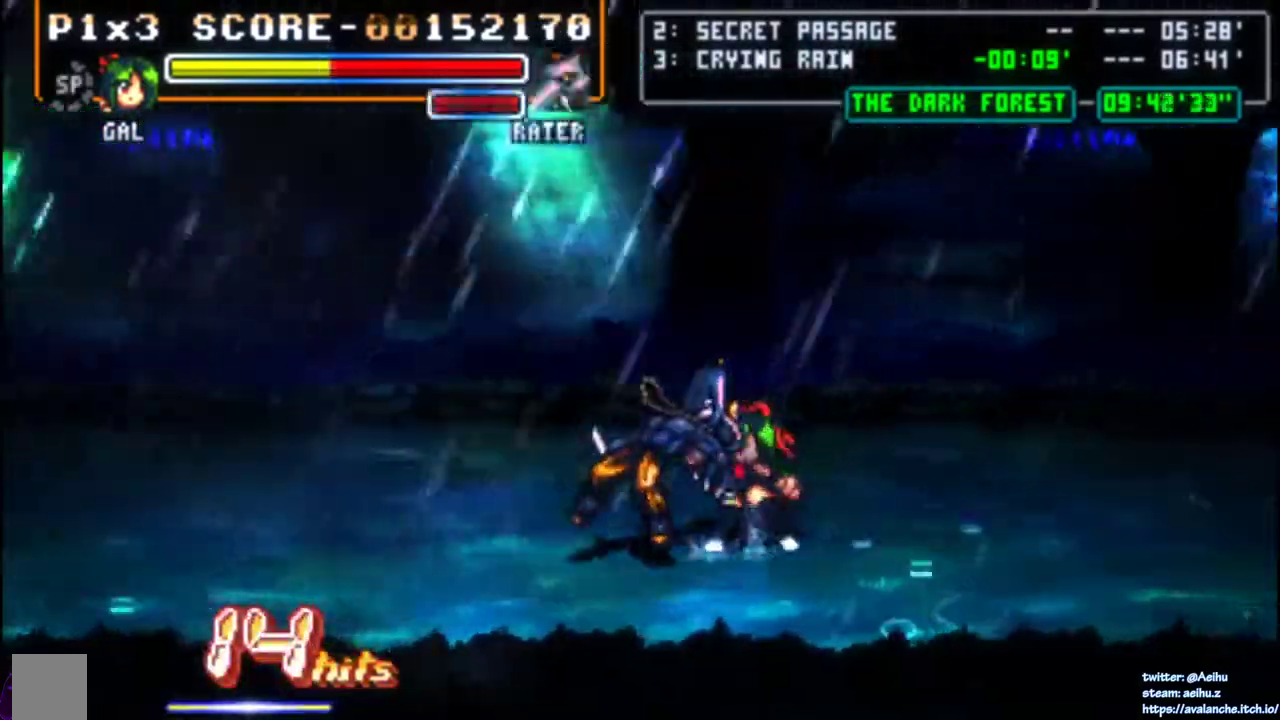
{"buttons": [], "right_stick": "center", "events": []}
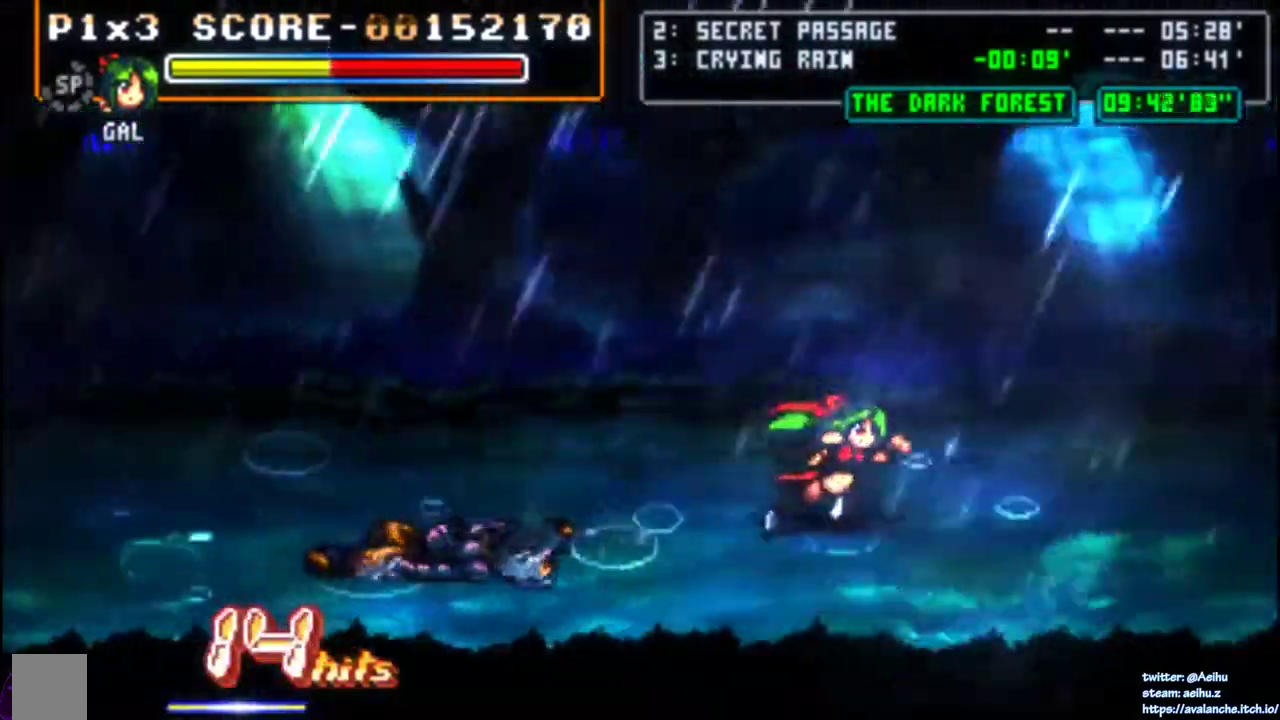
{"buttons": [], "right_stick": "center", "events": []}
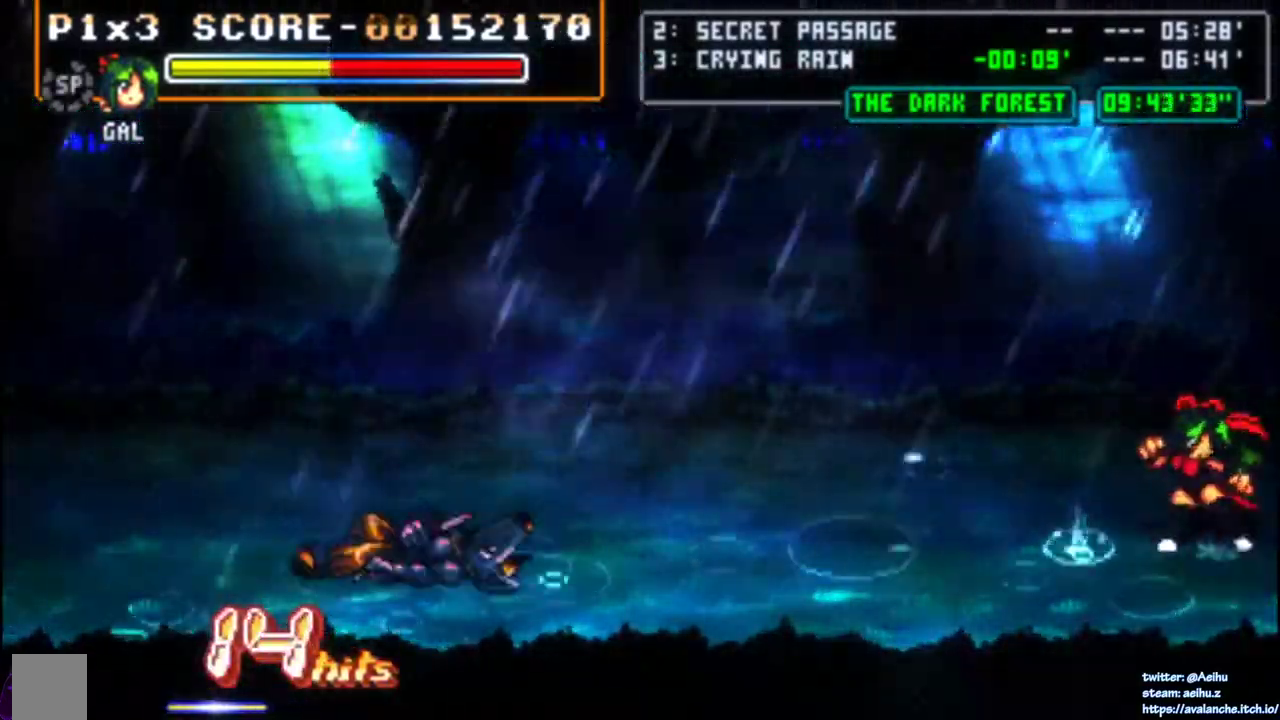
{"buttons": [], "right_stick": "center", "events": []}